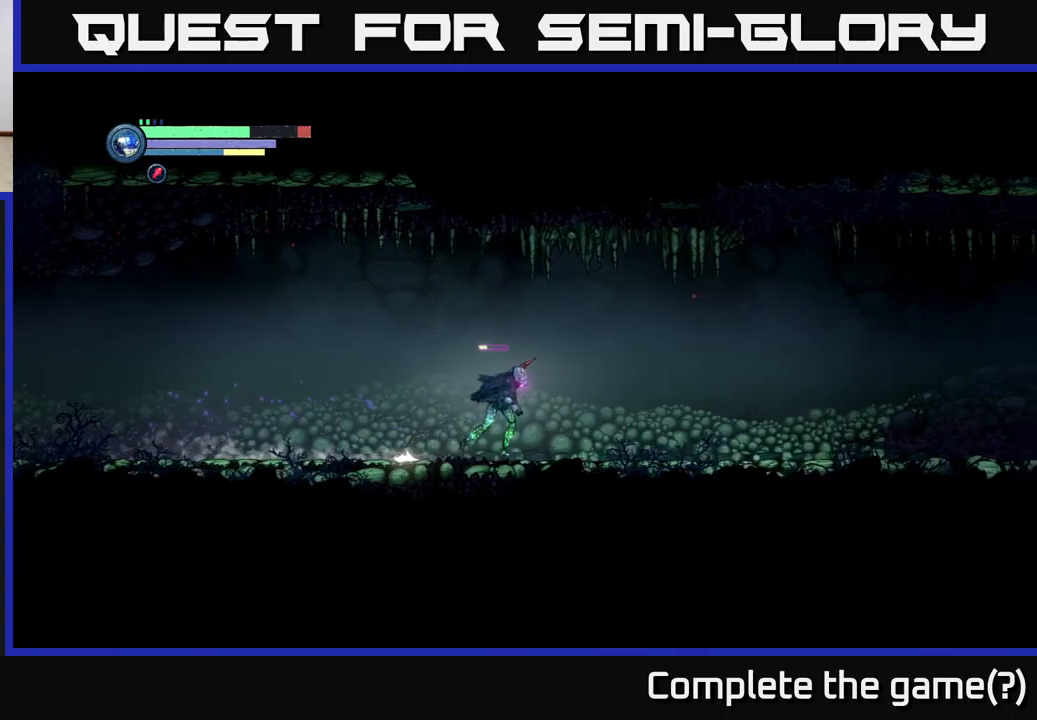
Gameplay with a controller (Xbox layout); each line is a JSON object with the inputs held at the frame after it. "events" lists button and stick changes between this image and that frame as [ms after this image, input, new state], when the widget could be followed in between.
{"buttons": ["R2"], "left_stick": "right", "right_stick": "center", "events": []}
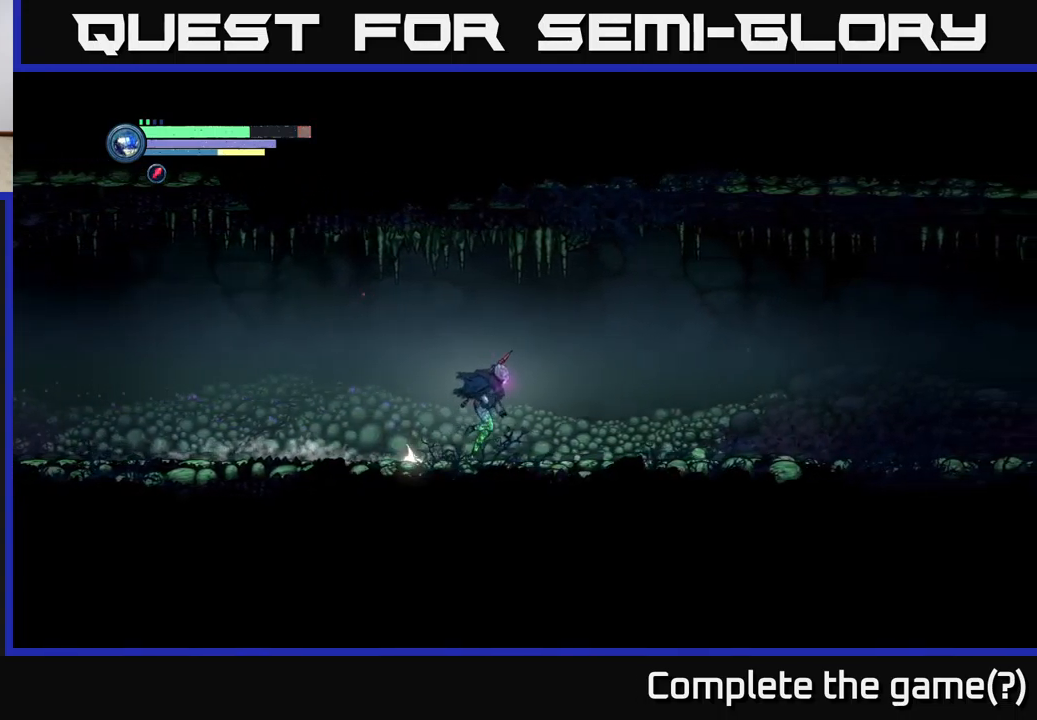
{"buttons": ["R2"], "left_stick": "right", "right_stick": "center", "events": []}
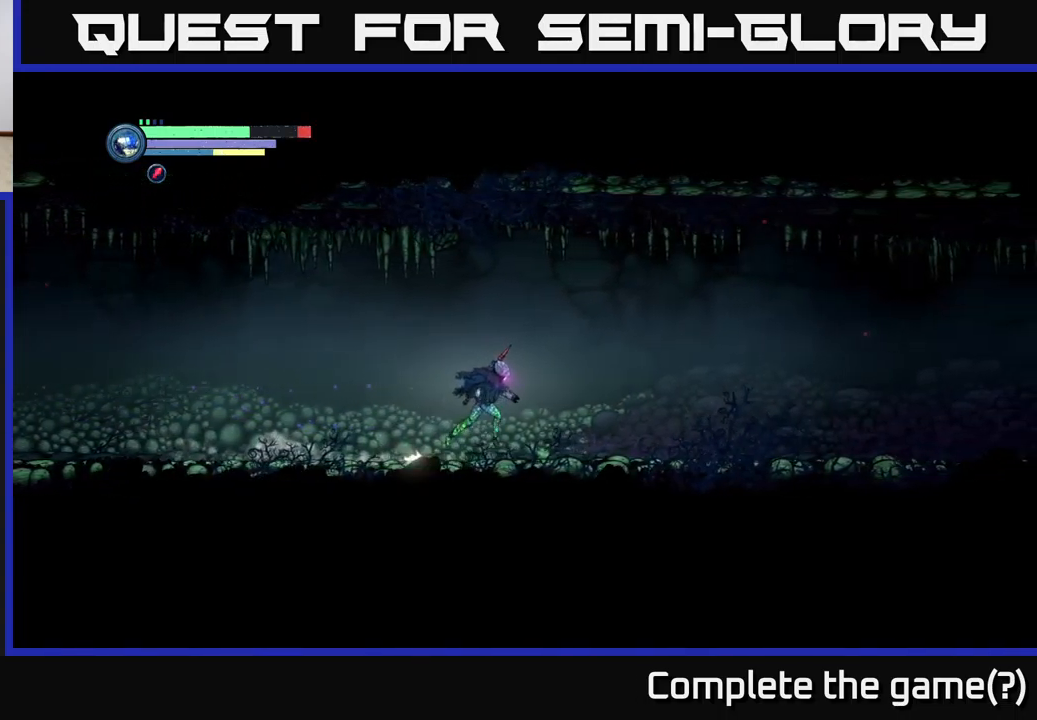
{"buttons": ["R2"], "left_stick": "right", "right_stick": "center", "events": []}
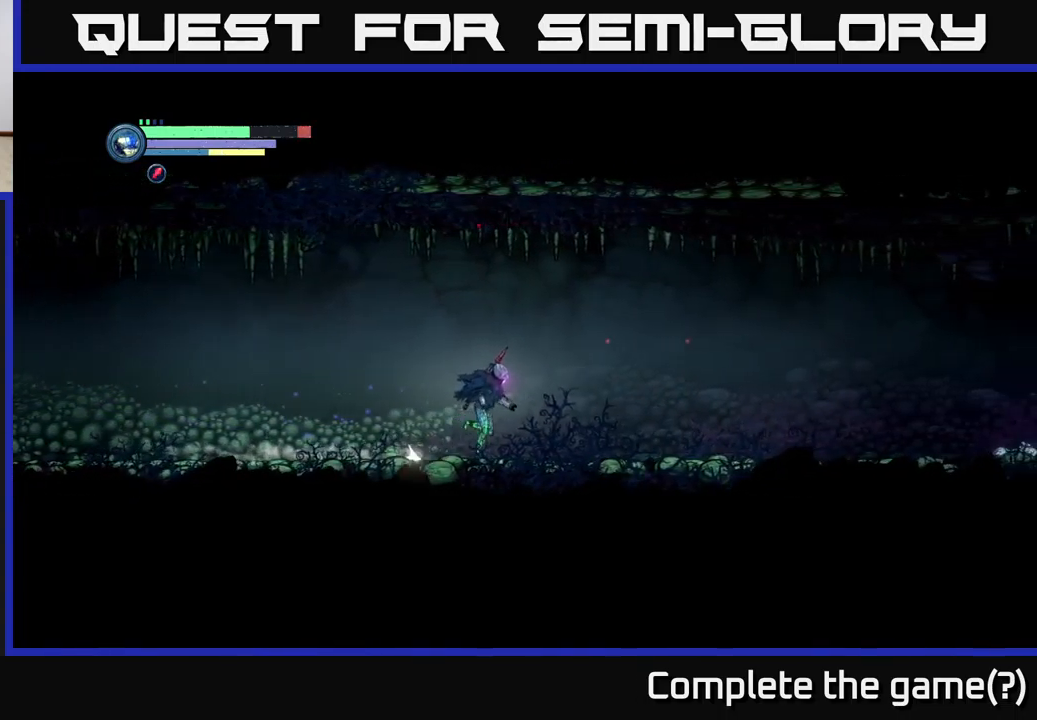
{"buttons": ["R2"], "left_stick": "right", "right_stick": "center", "events": []}
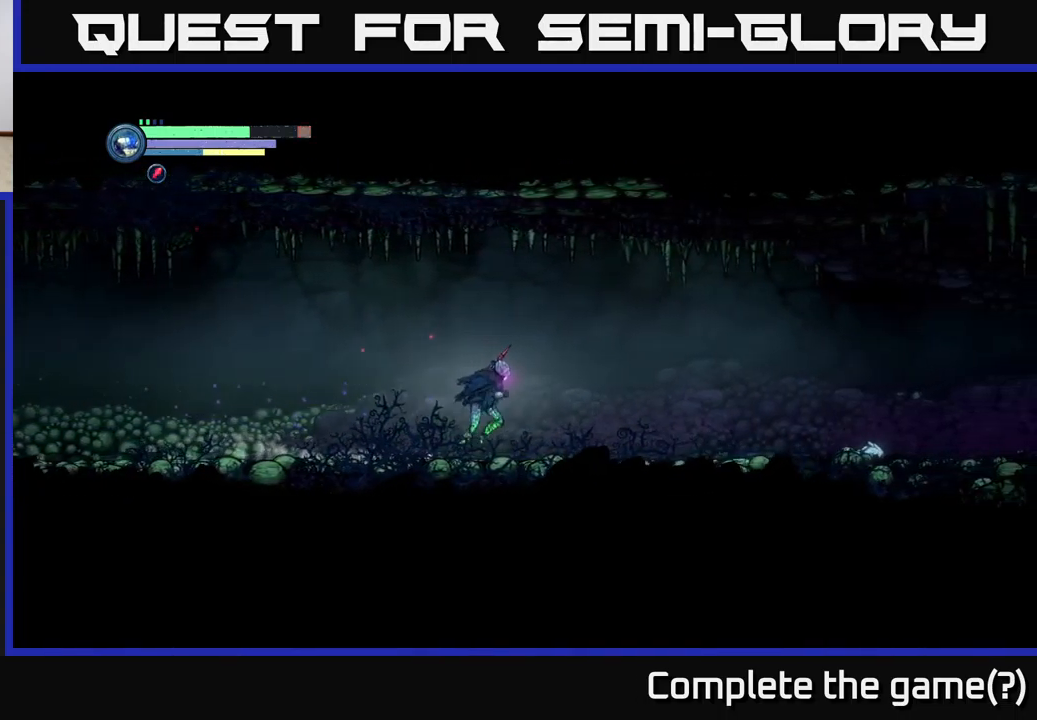
{"buttons": ["R2"], "left_stick": "right", "right_stick": "center", "events": []}
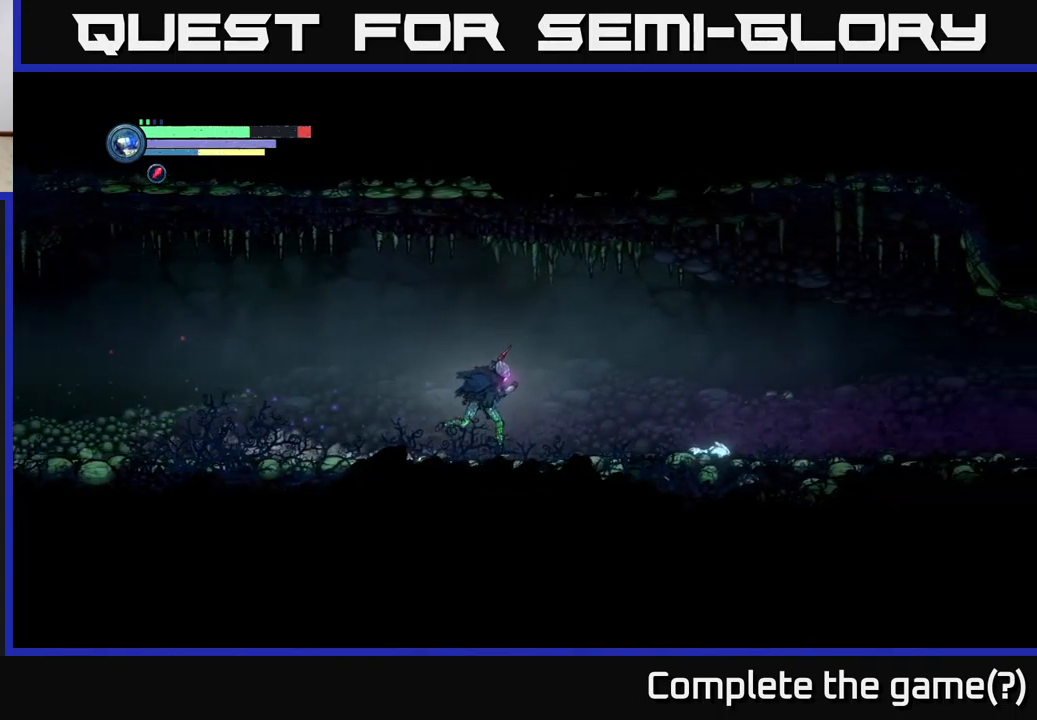
{"buttons": ["R2"], "left_stick": "right", "right_stick": "center", "events": []}
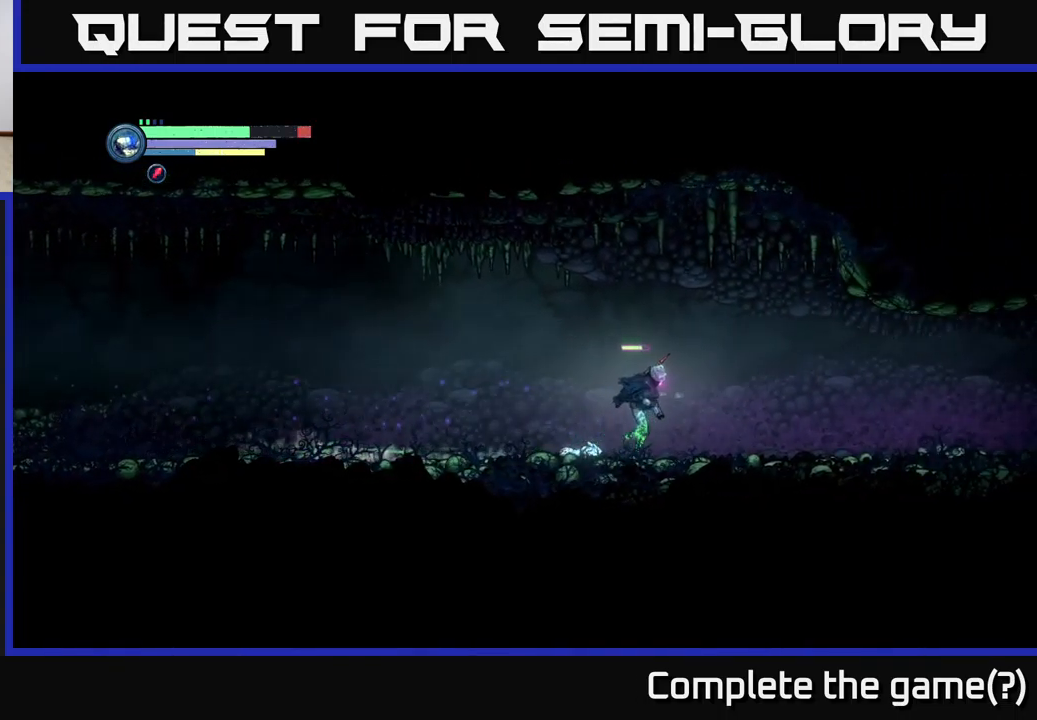
{"buttons": ["R2"], "left_stick": "right", "right_stick": "center", "events": []}
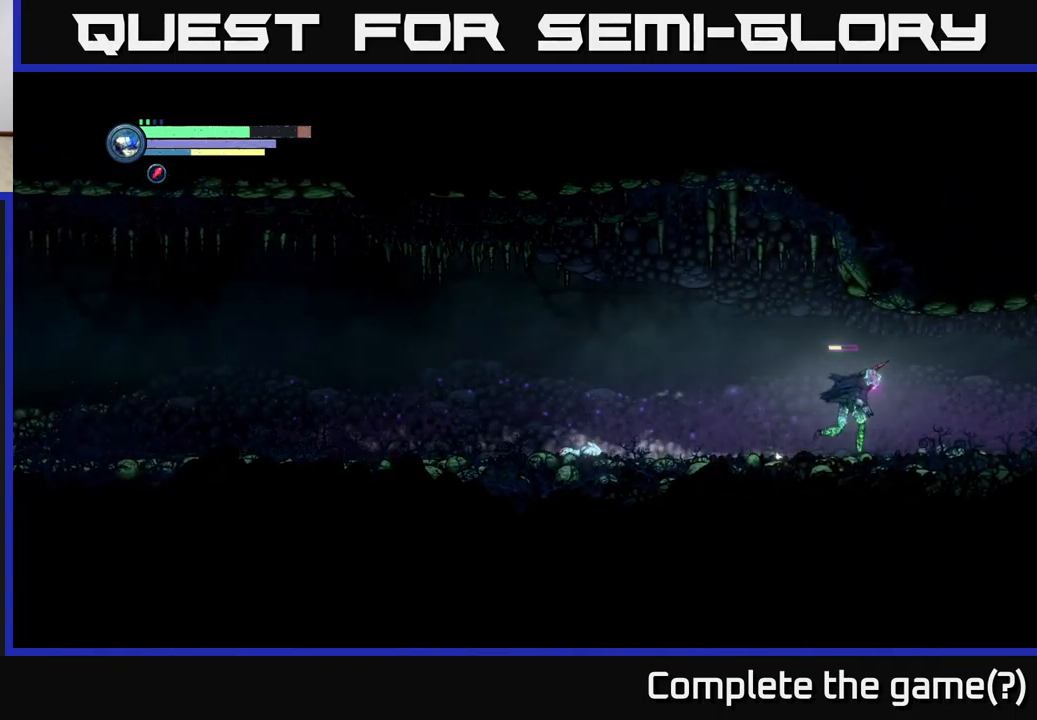
{"buttons": ["R2"], "left_stick": "right", "right_stick": "center", "events": []}
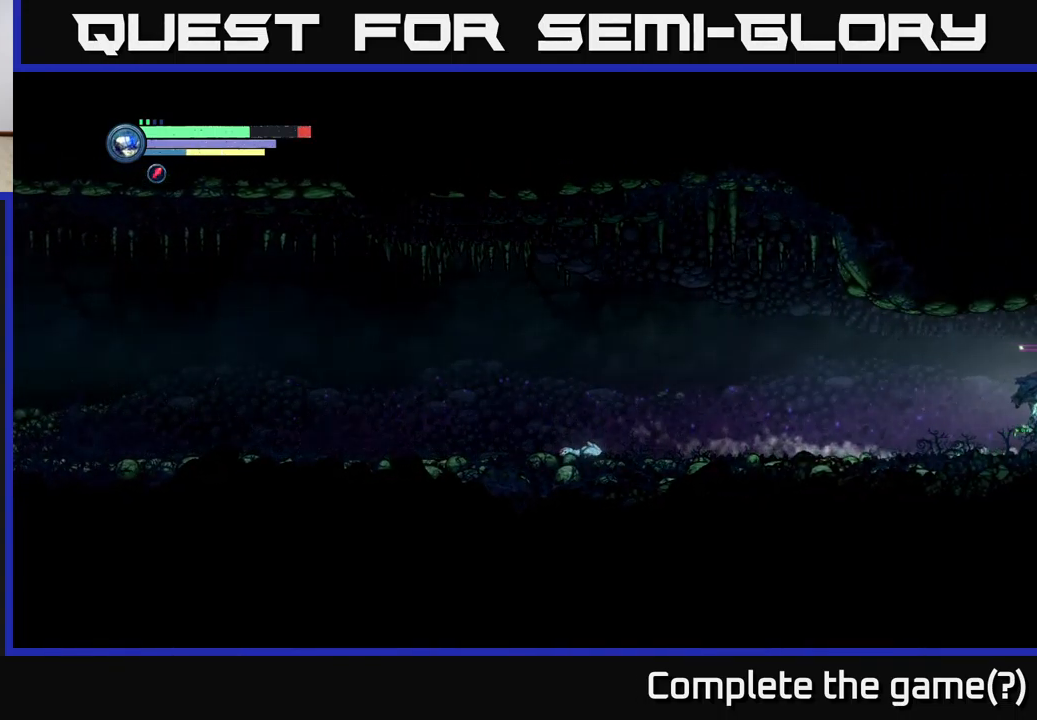
{"buttons": ["R2"], "left_stick": "right", "right_stick": "center", "events": []}
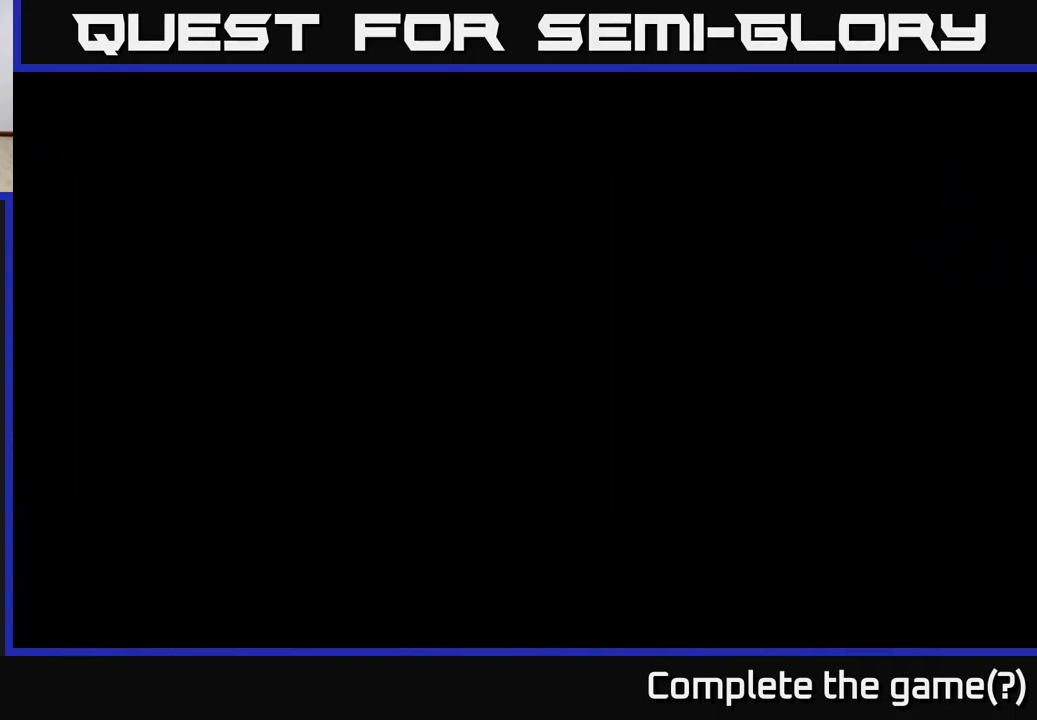
{"buttons": ["R2"], "left_stick": "right", "right_stick": "center", "events": []}
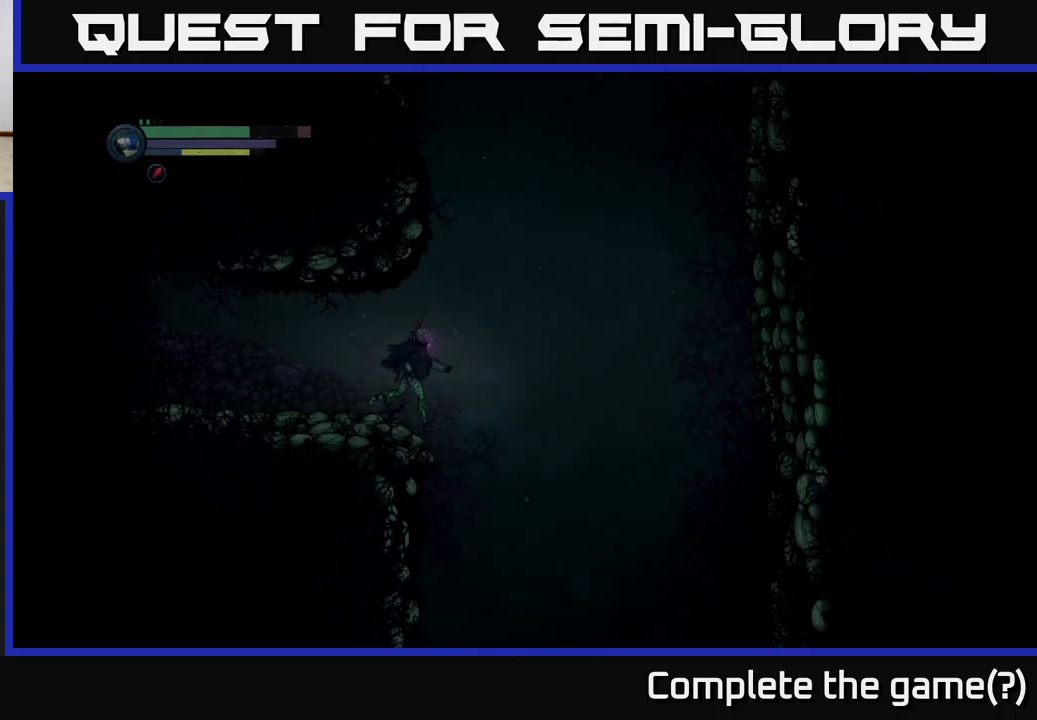
{"buttons": [], "left_stick": "left", "right_stick": "center", "events": [[317, "R2", "up"], [367, "left_stick", "left"]]}
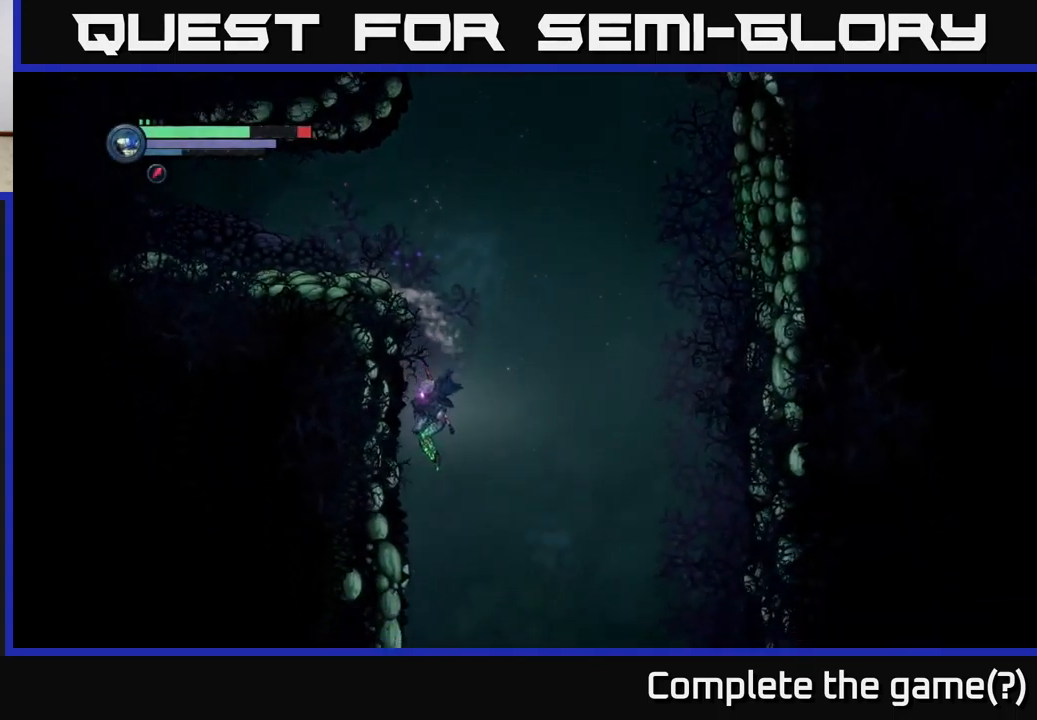
{"buttons": [], "left_stick": "left", "right_stick": "center", "events": []}
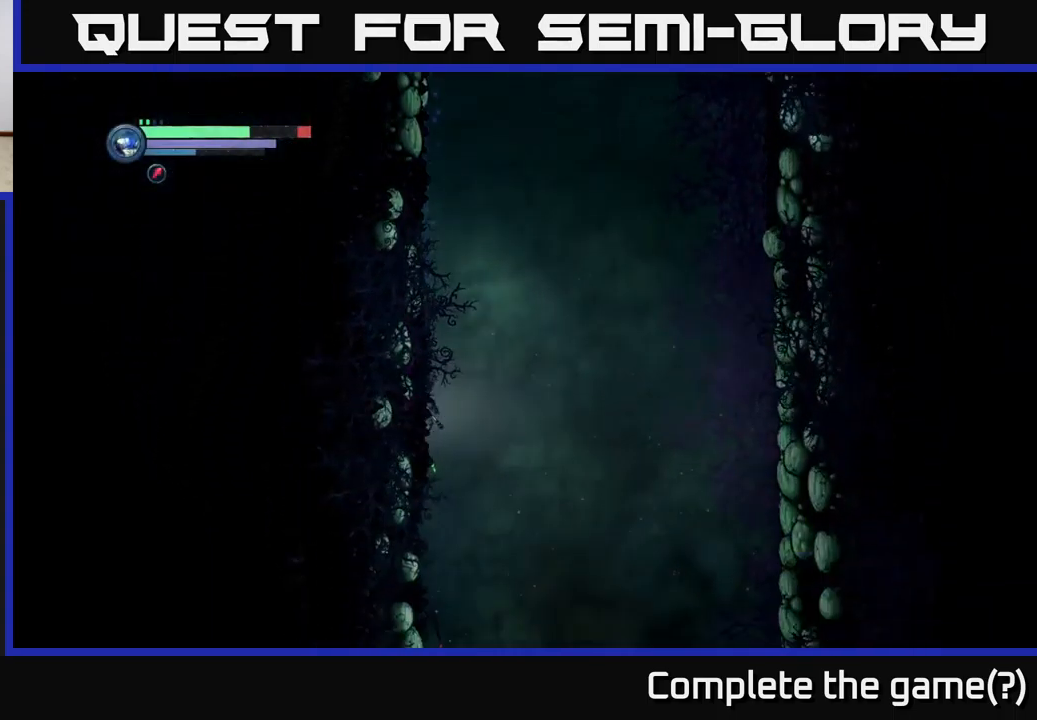
{"buttons": [], "left_stick": "left", "right_stick": "center", "events": []}
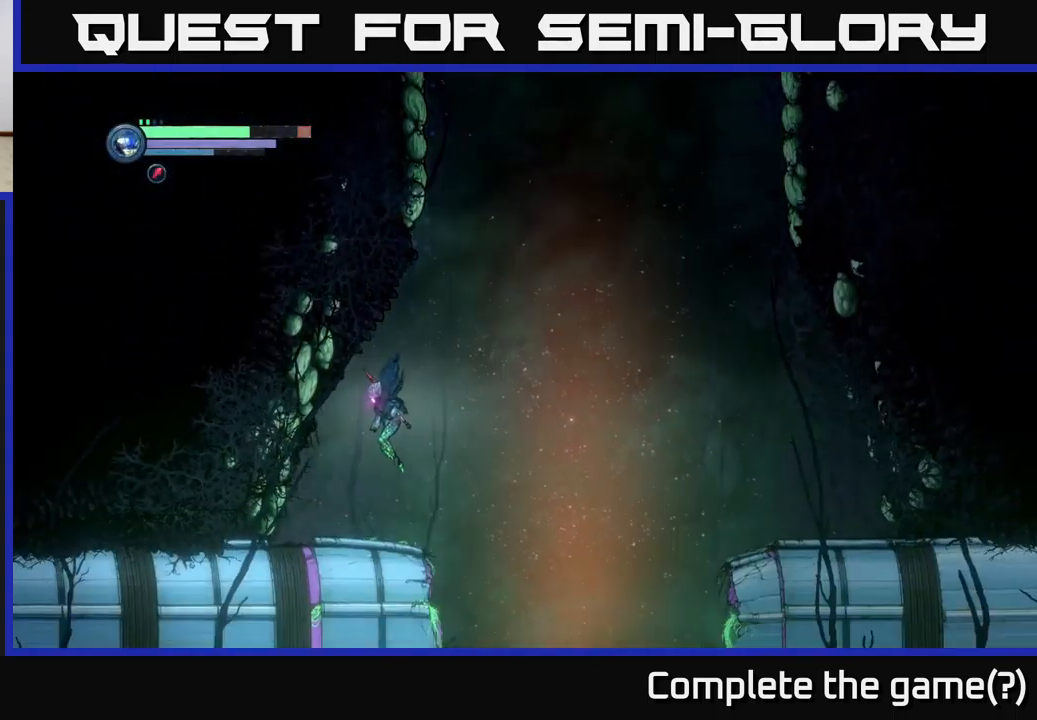
{"buttons": [], "left_stick": "center", "right_stick": "center", "events": [[250, "left_stick", "center"]]}
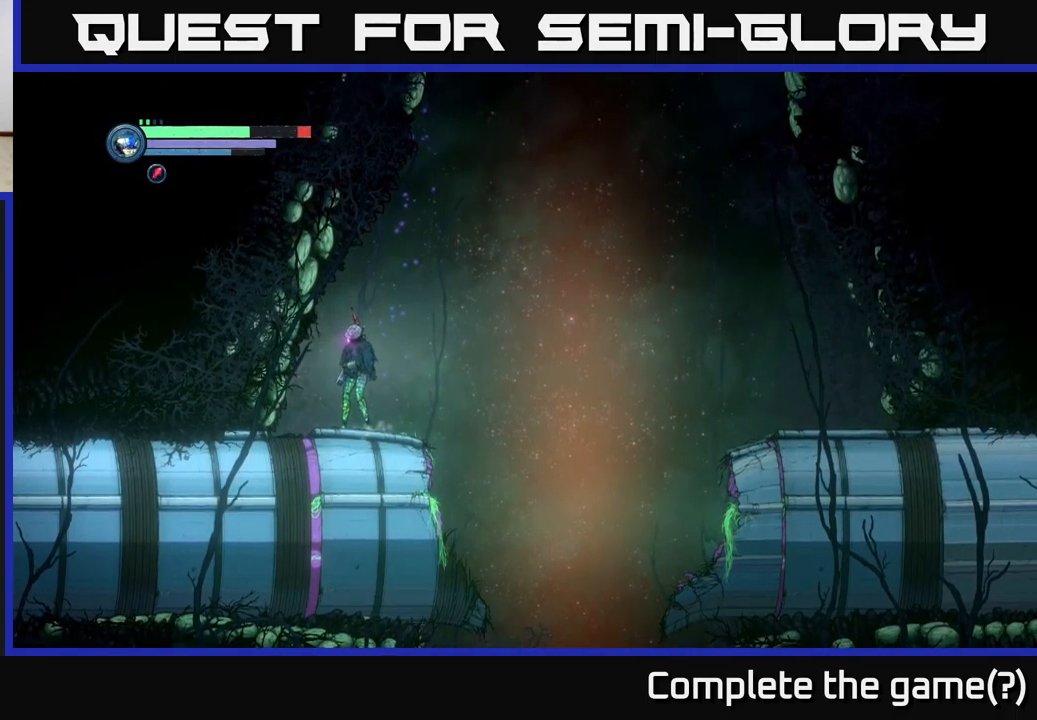
{"buttons": [], "left_stick": "center", "right_stick": "center", "events": [[167, "SELECT", "down"], [350, "SELECT", "up"]]}
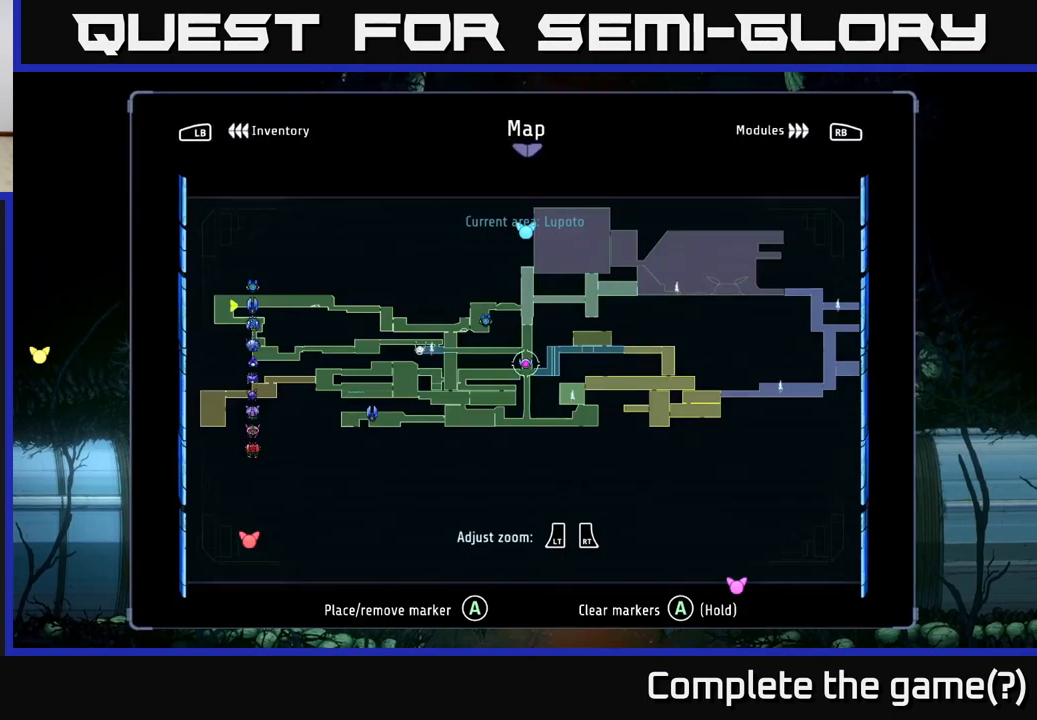
{"buttons": [], "left_stick": "center", "right_stick": "center", "events": []}
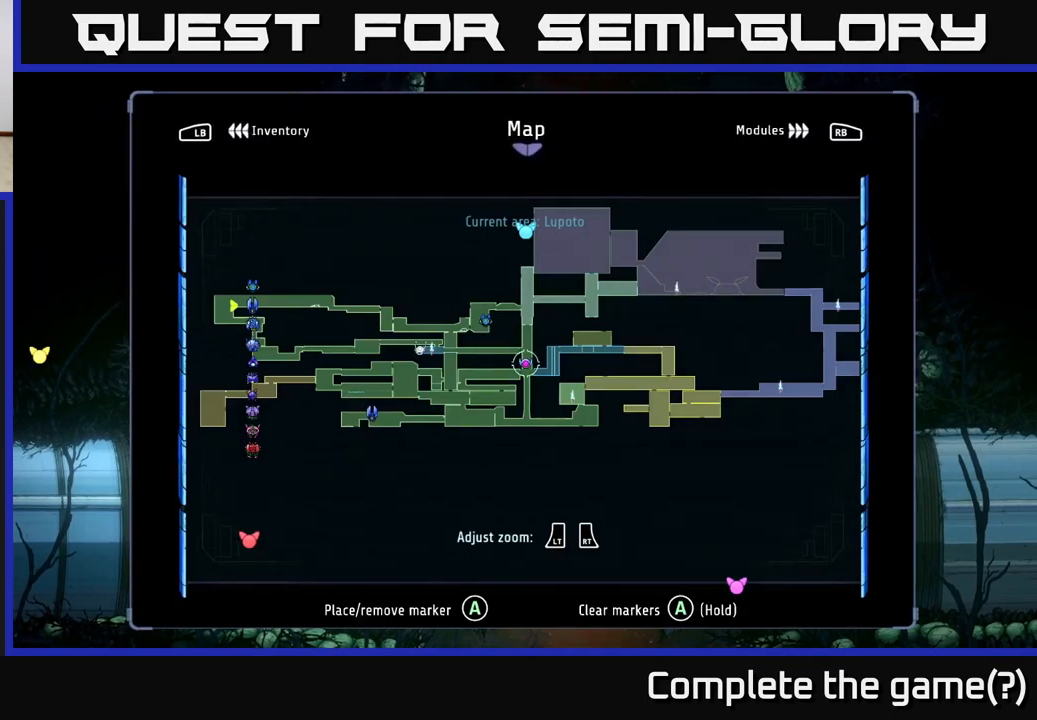
{"buttons": [], "left_stick": "center", "right_stick": "center", "events": []}
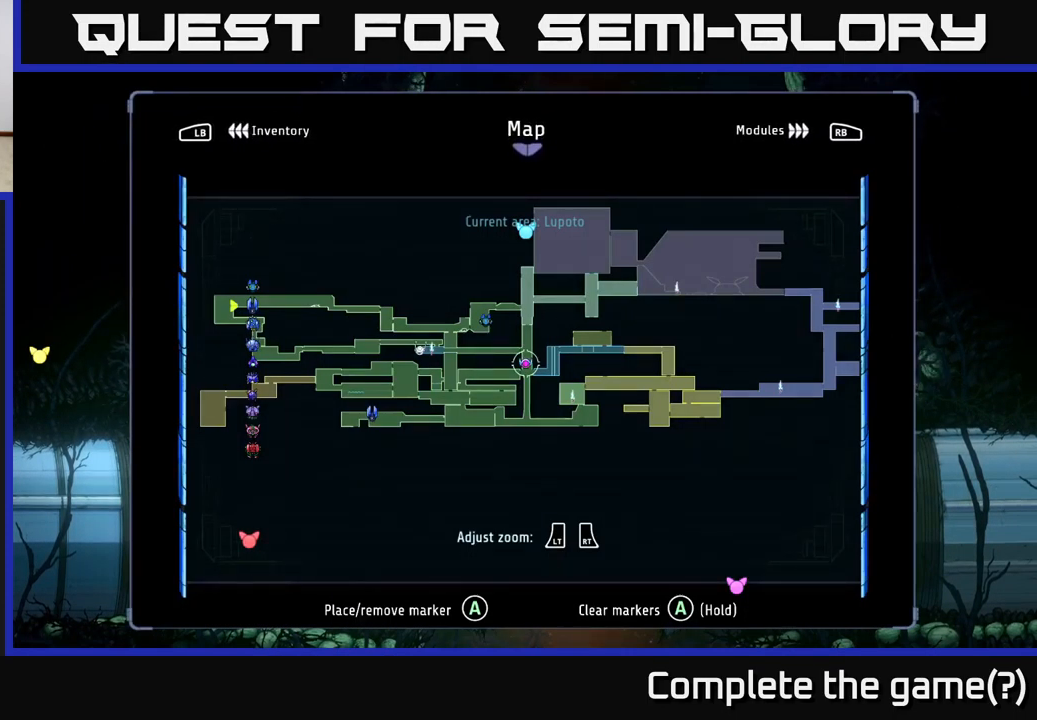
{"buttons": [], "left_stick": "center", "right_stick": "center", "events": []}
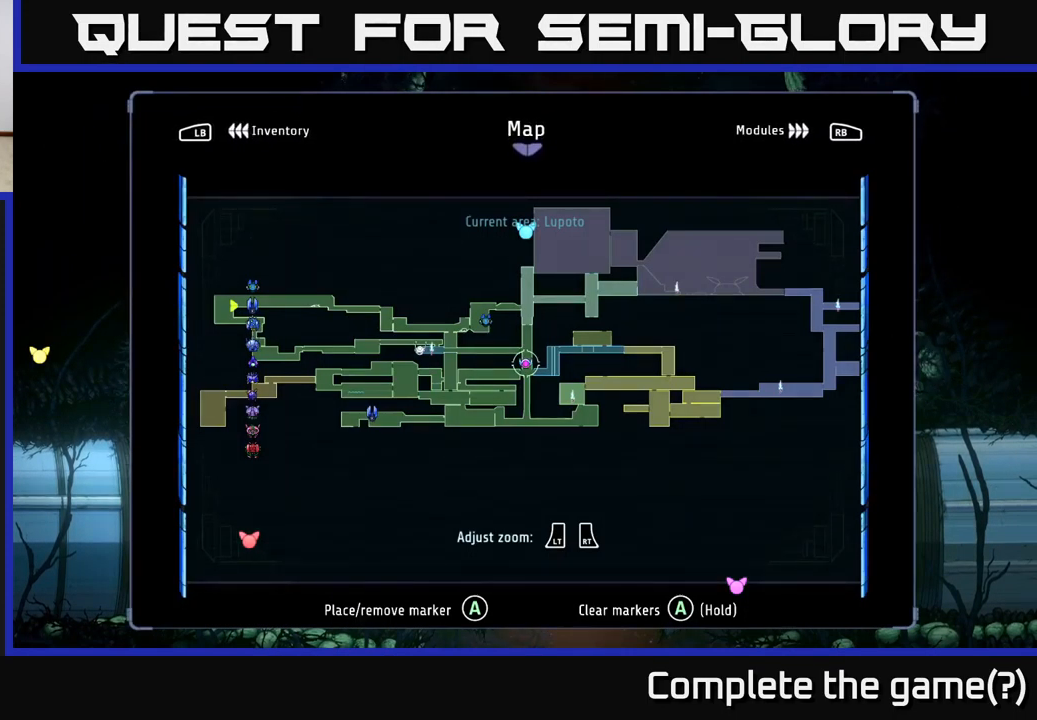
{"buttons": ["SELECT"], "left_stick": "center", "right_stick": "center", "events": [[450, "SELECT", "down"]]}
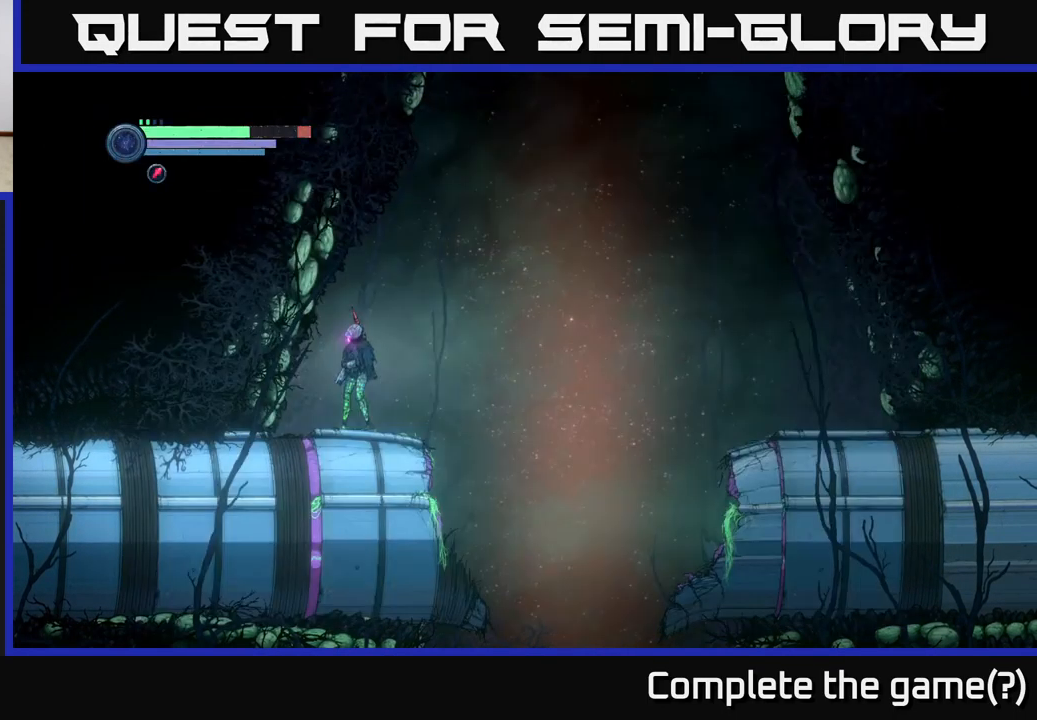
{"buttons": [], "left_stick": "right", "right_stick": "center", "events": [[50, "SELECT", "up"], [167, "left_stick", "right"], [200, "A", "down"], [284, "A", "up"]]}
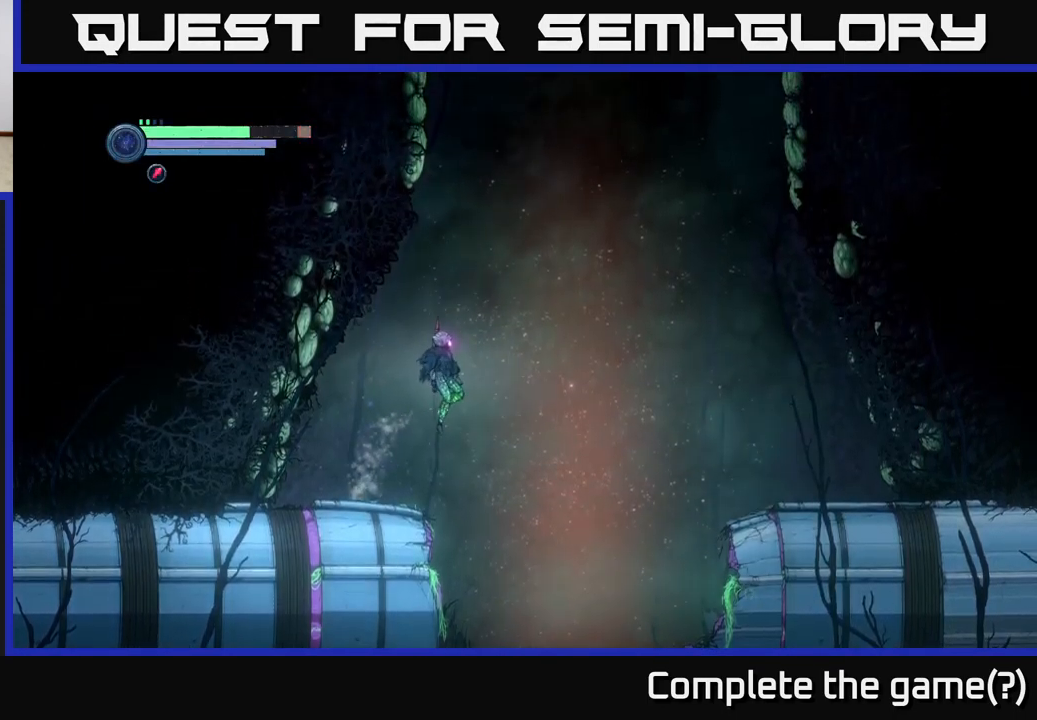
{"buttons": [], "left_stick": "left", "right_stick": "center", "events": [[167, "left_stick", "left"]]}
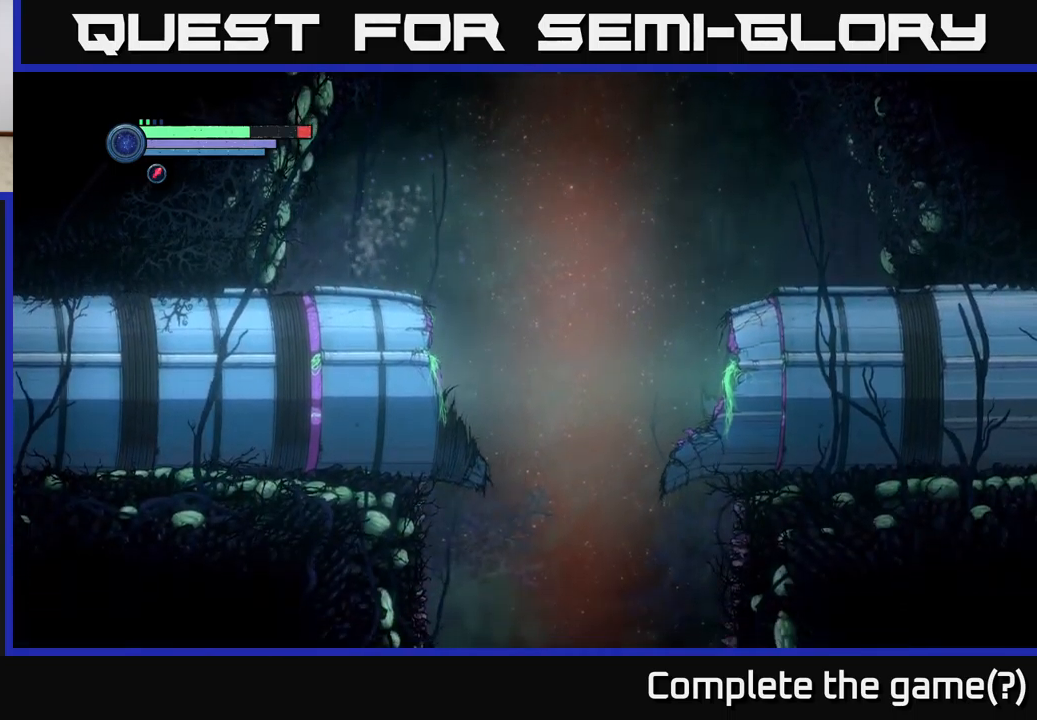
{"buttons": ["R2"], "left_stick": "left", "right_stick": "center", "events": [[100, "R2", "down"]]}
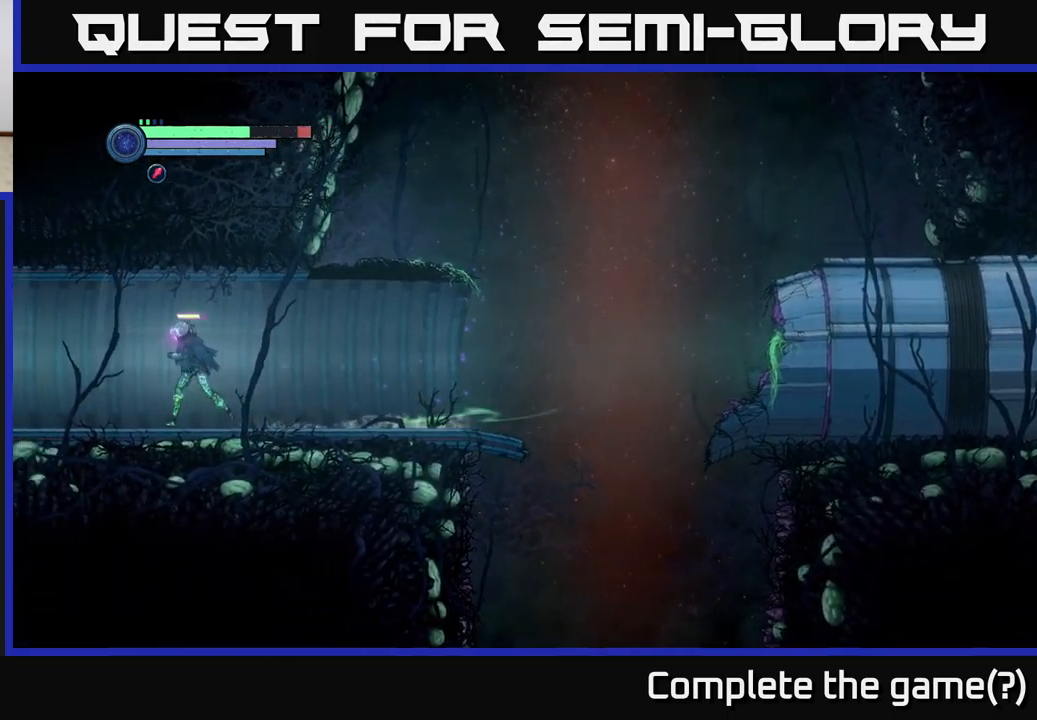
{"buttons": ["R2"], "left_stick": "left", "right_stick": "center", "events": []}
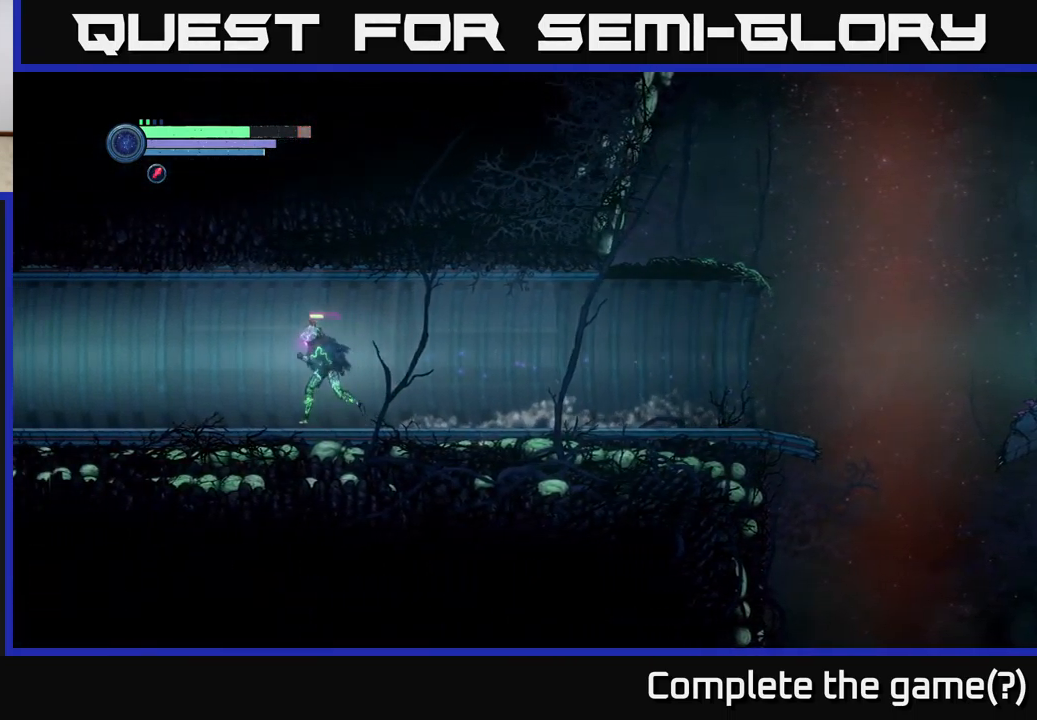
{"buttons": ["R2"], "left_stick": "left", "right_stick": "center", "events": []}
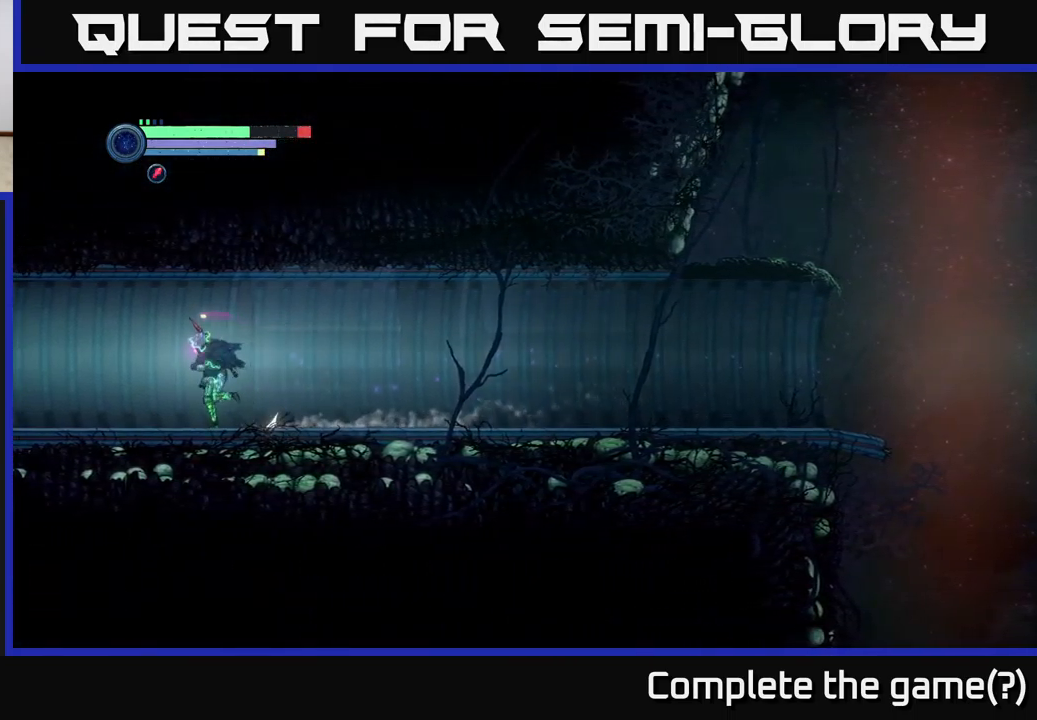
{"buttons": ["R2"], "left_stick": "left", "right_stick": "center", "events": []}
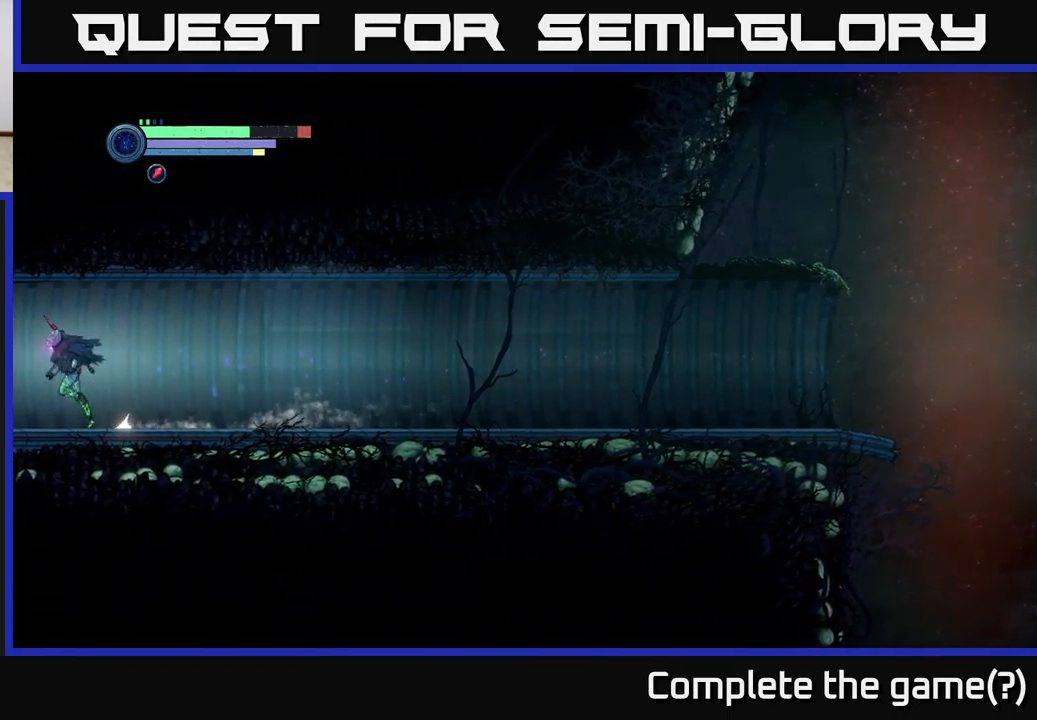
{"buttons": ["R2"], "left_stick": "left", "right_stick": "center", "events": []}
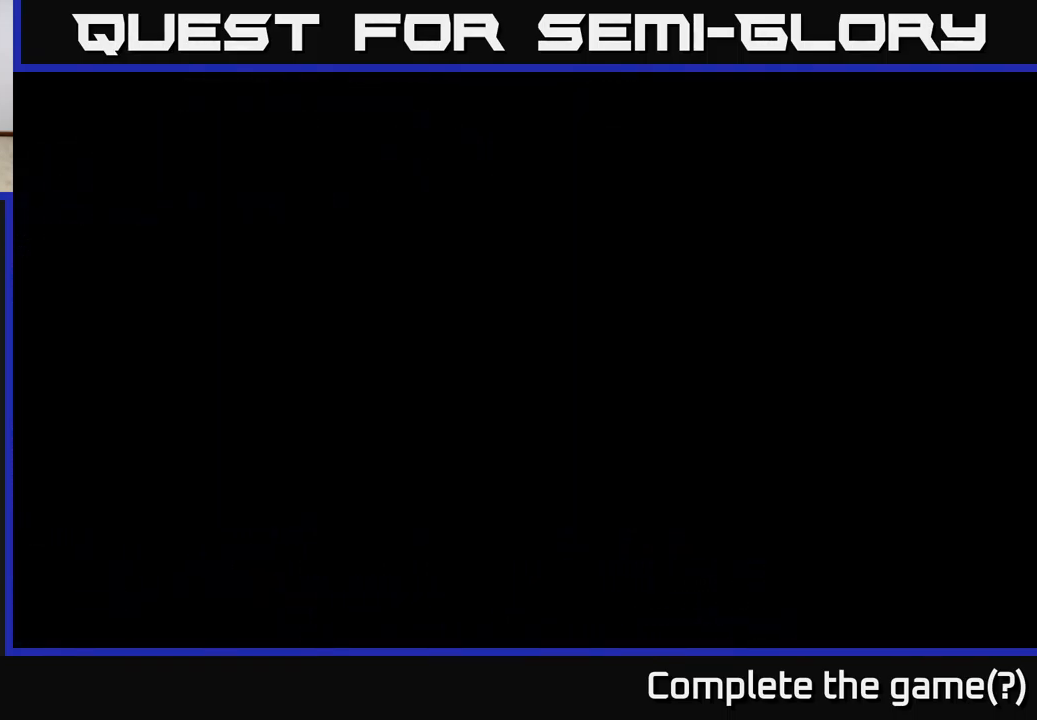
{"buttons": ["R2"], "left_stick": "left", "right_stick": "center", "events": []}
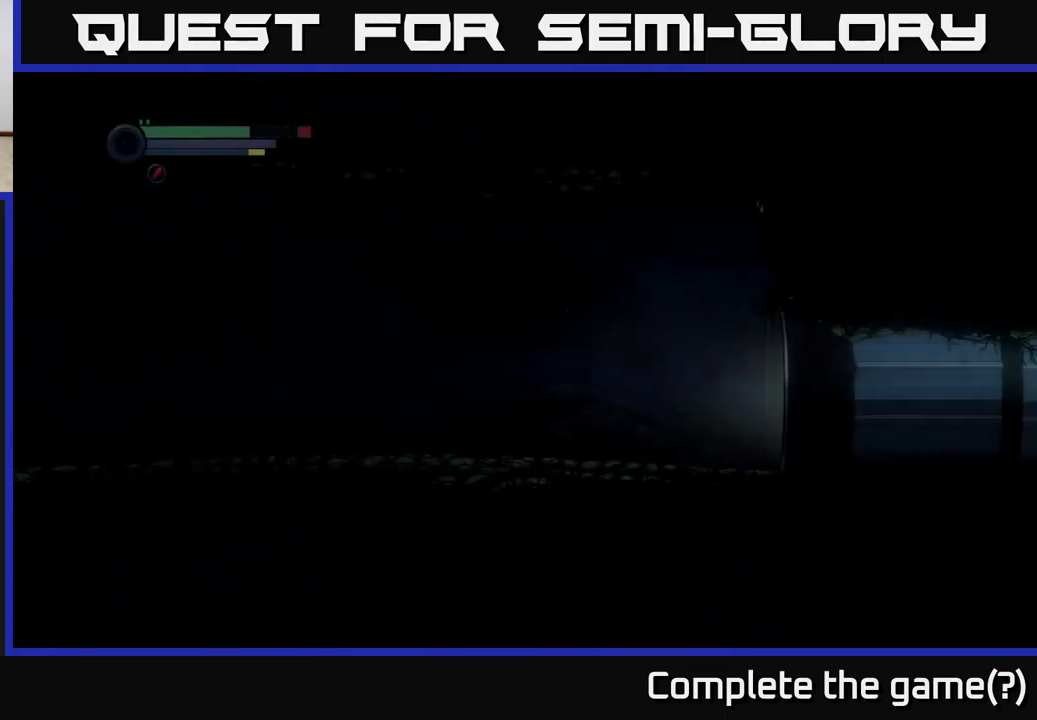
{"buttons": ["R2"], "left_stick": "left", "right_stick": "center", "events": []}
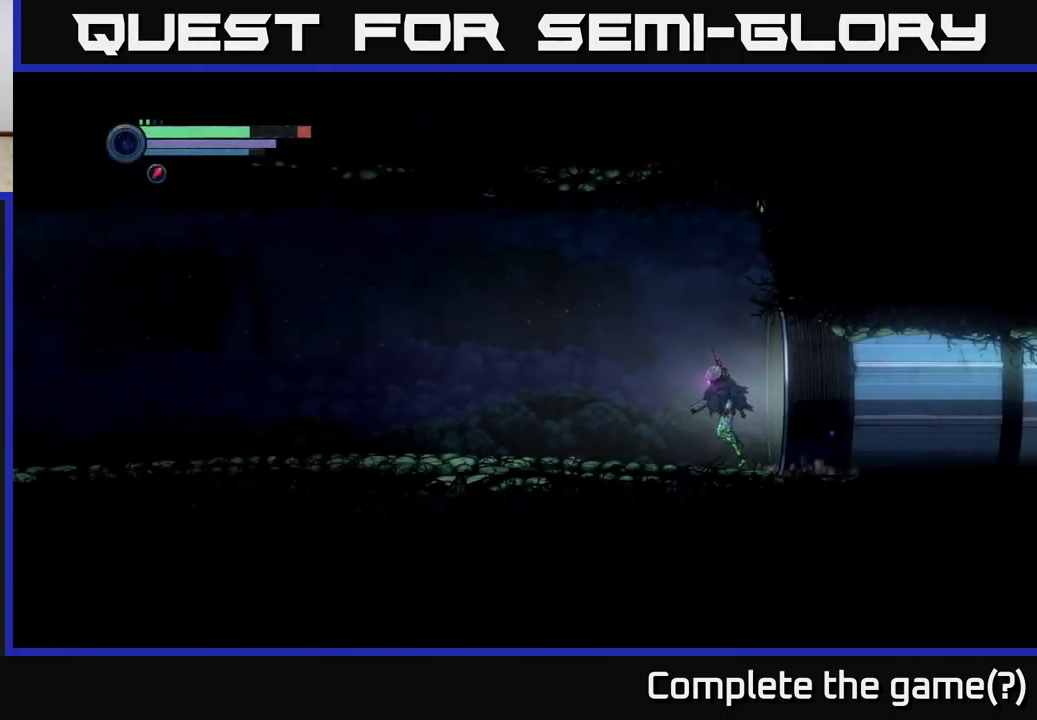
{"buttons": ["R2"], "left_stick": "left", "right_stick": "center", "events": []}